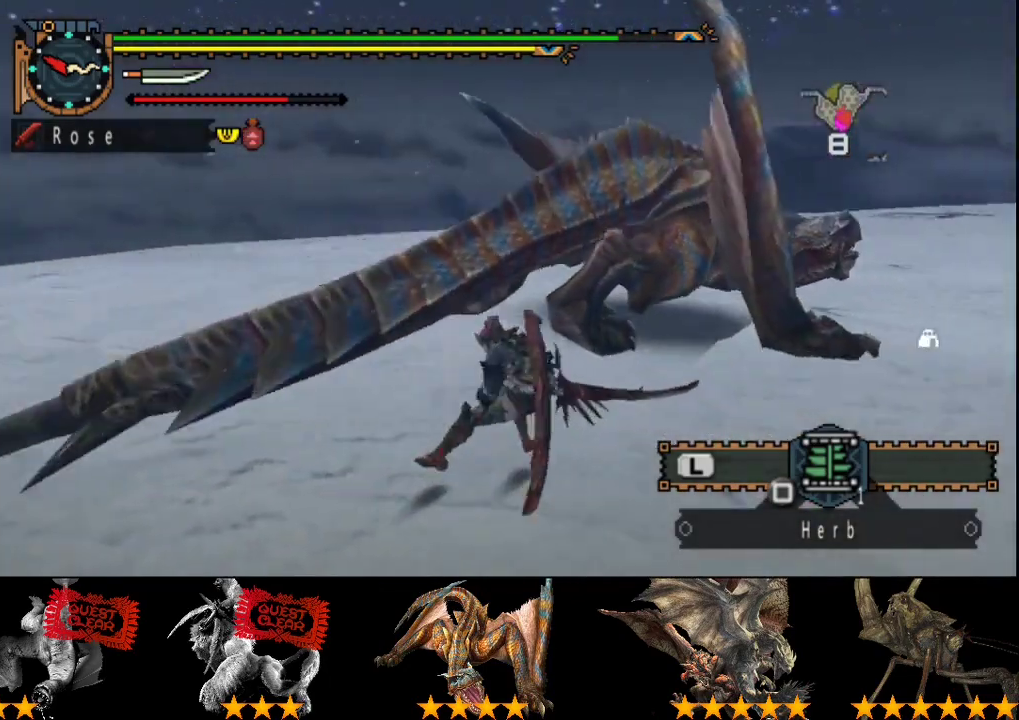
Gameplay with a controller (PlayStation layout); each line is a JSON object with the inputs held at the frame after it. "events" lists button and stick changes between this image and that frame as [ms after this image, input, new state], when the widget could be followed in between. Not read: L3 R3.
{"buttons": [], "left_stick": "up", "right_stick": "center", "events": [[117, "right_stick", "center"]]}
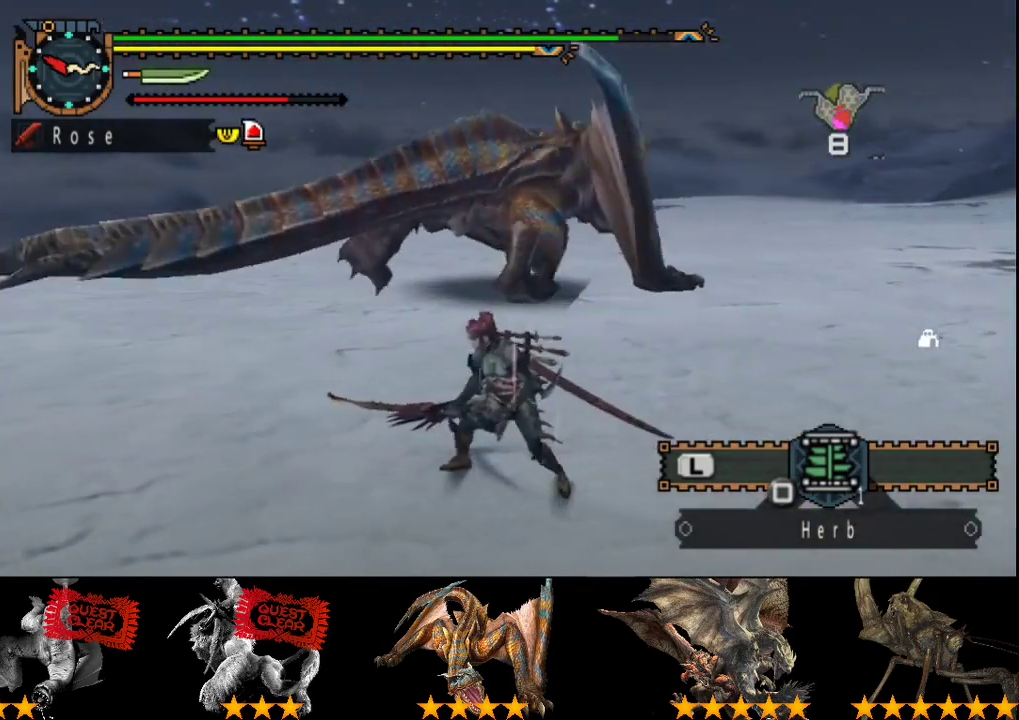
{"buttons": ["R2"], "left_stick": "up", "right_stick": "center", "events": [[117, "SQUARE", "down"], [167, "SQUARE", "up"], [233, "SQUARE", "down"], [333, "SQUARE", "up"], [433, "R2", "down"]]}
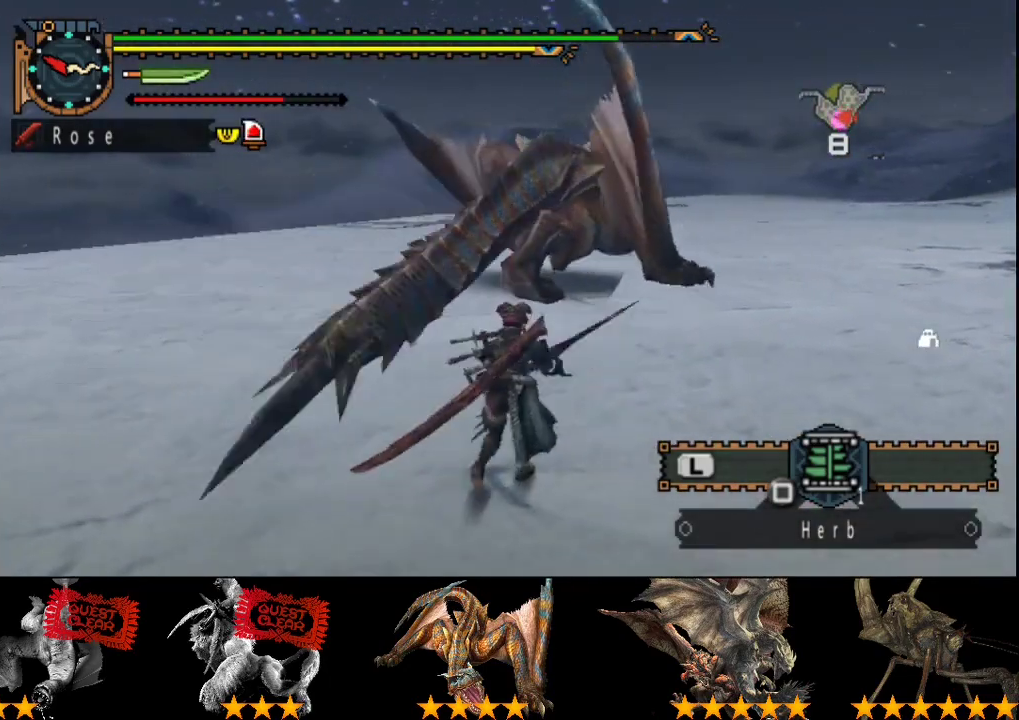
{"buttons": ["R2"], "left_stick": "up", "right_stick": "center", "events": []}
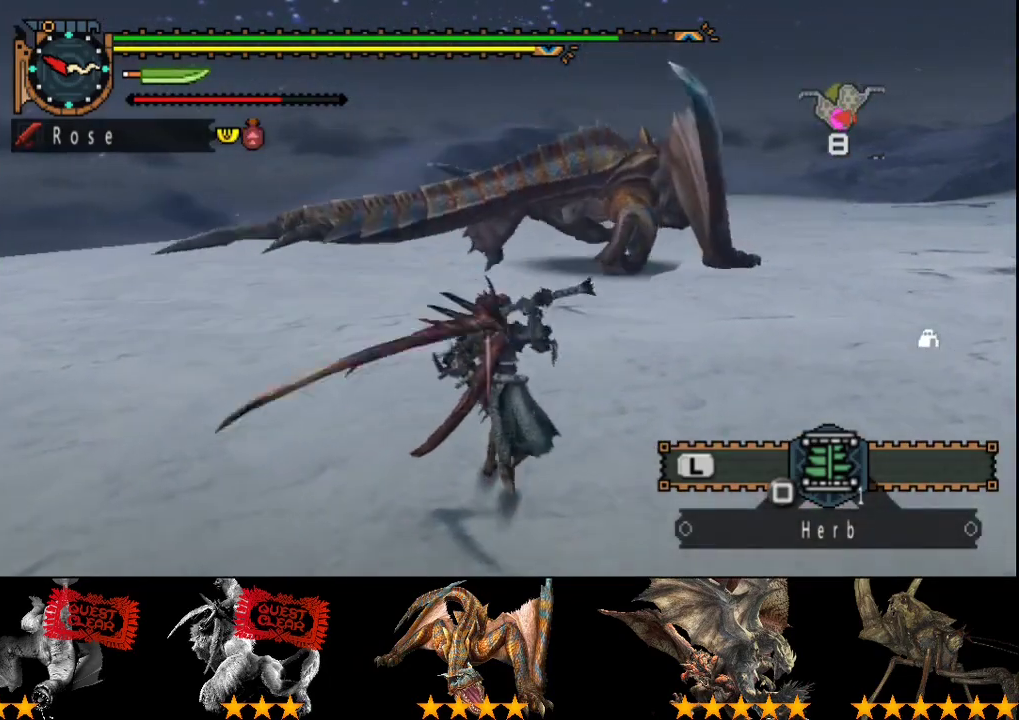
{"buttons": ["R2"], "left_stick": "up", "right_stick": "center", "events": [[100, "right_stick", "right"], [233, "right_stick", "center"]]}
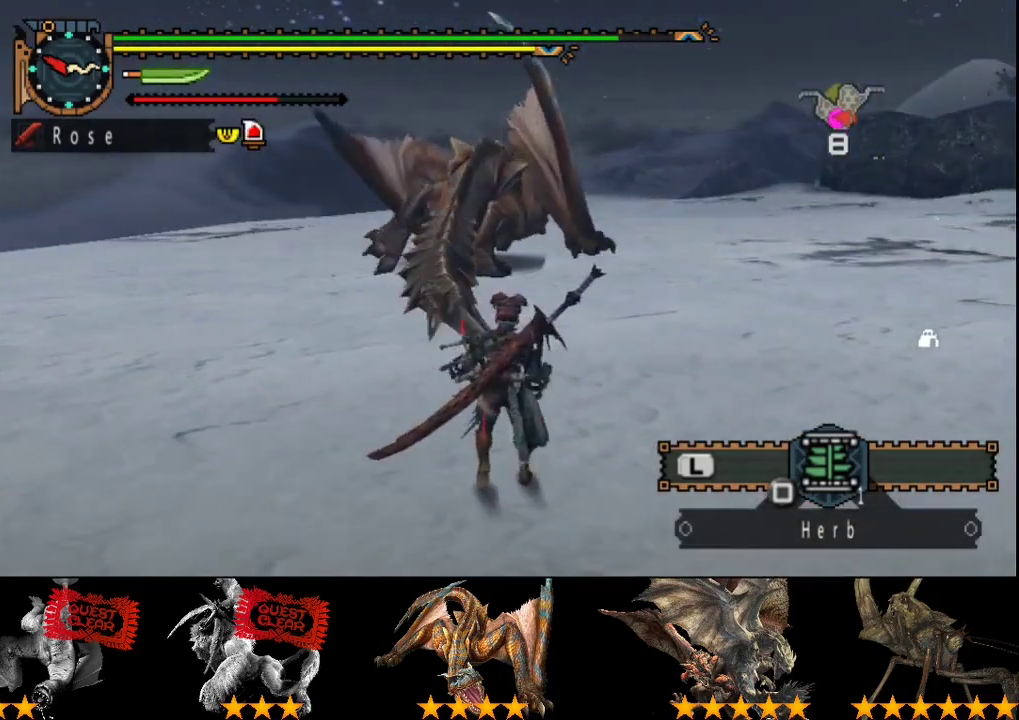
{"buttons": ["R2"], "left_stick": "up", "right_stick": "center", "events": []}
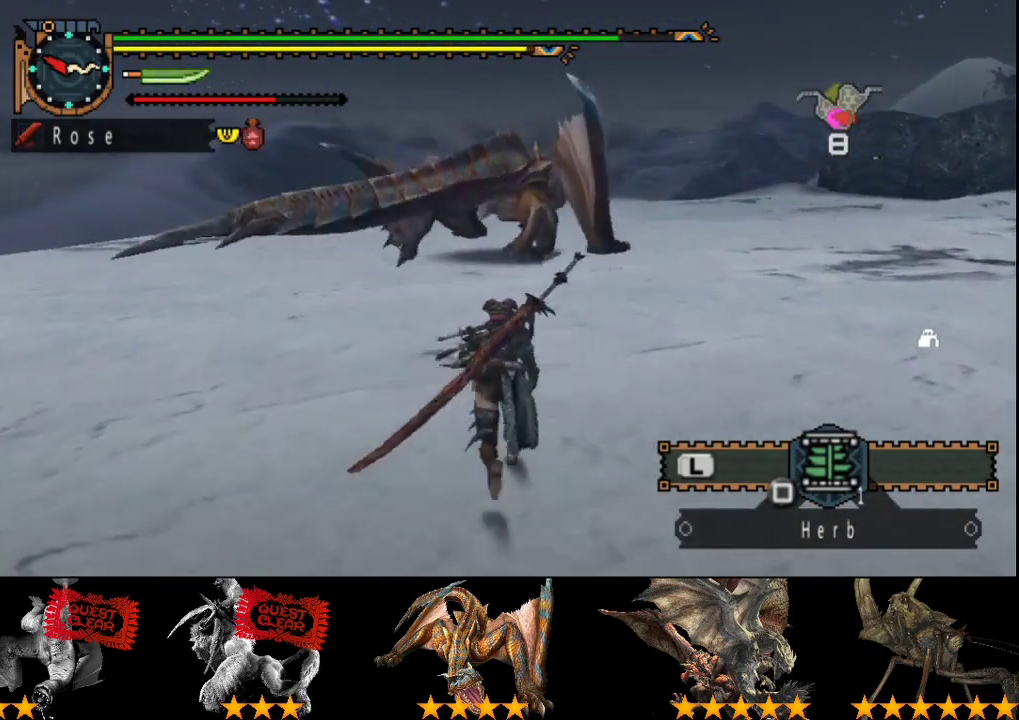
{"buttons": ["R2"], "left_stick": "up", "right_stick": "center", "events": []}
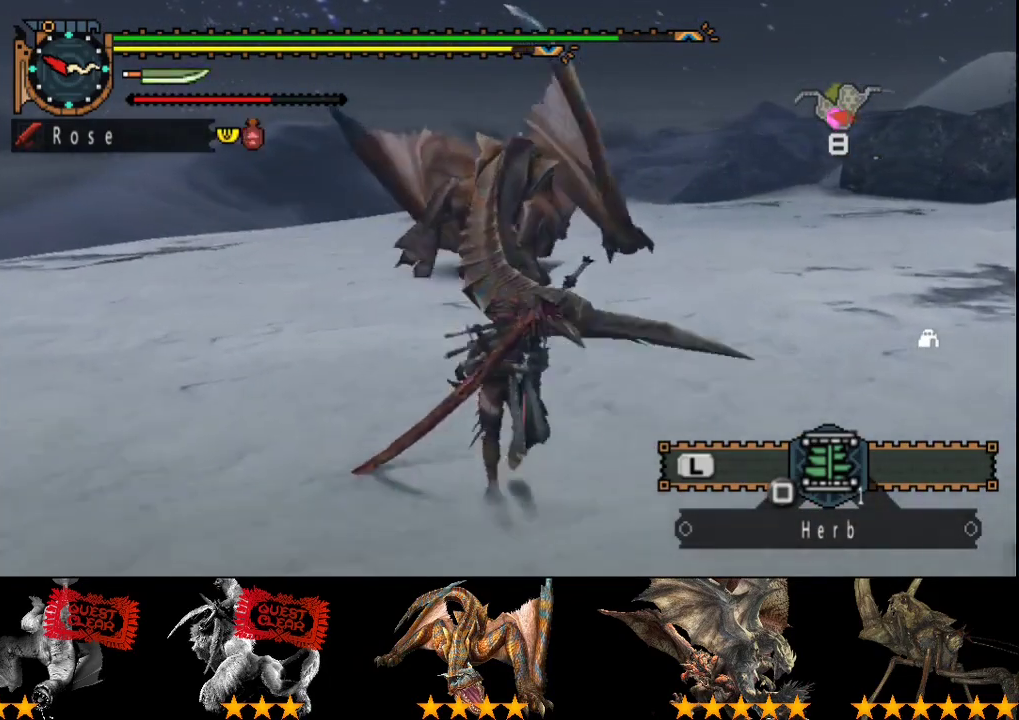
{"buttons": ["R2"], "left_stick": "up", "right_stick": "center", "events": []}
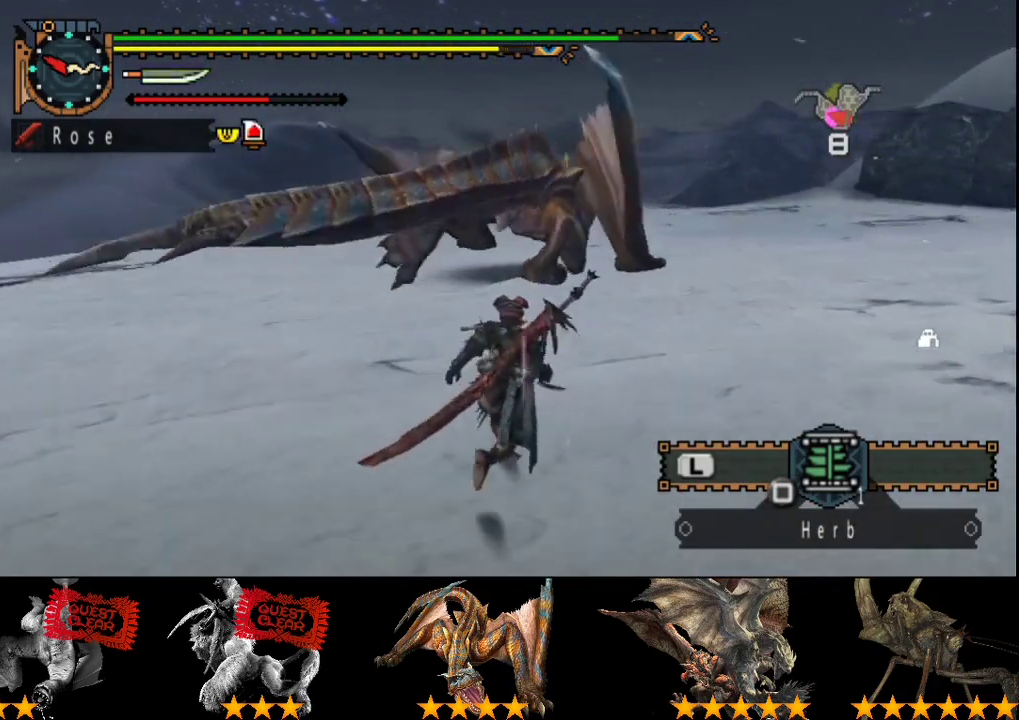
{"buttons": ["R2"], "left_stick": "up", "right_stick": "center", "events": []}
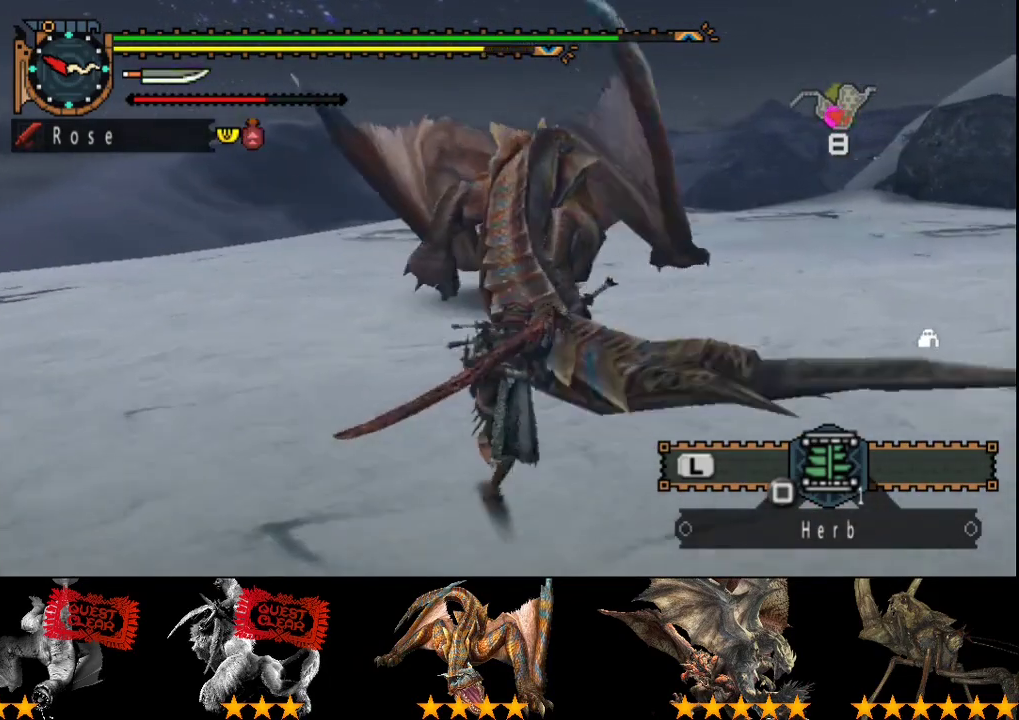
{"buttons": [], "left_stick": "up", "right_stick": "center", "events": [[400, "TRIANGLE", "down"], [500, "R2", "up"], [500, "TRIANGLE", "up"]]}
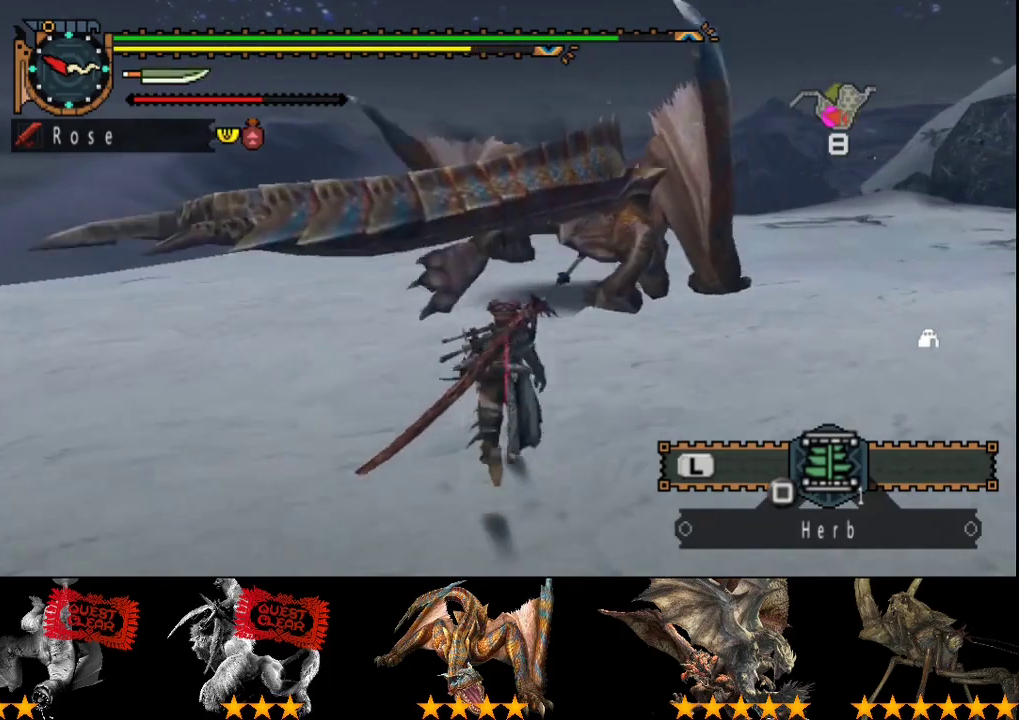
{"buttons": [], "left_stick": "up", "right_stick": "center", "events": []}
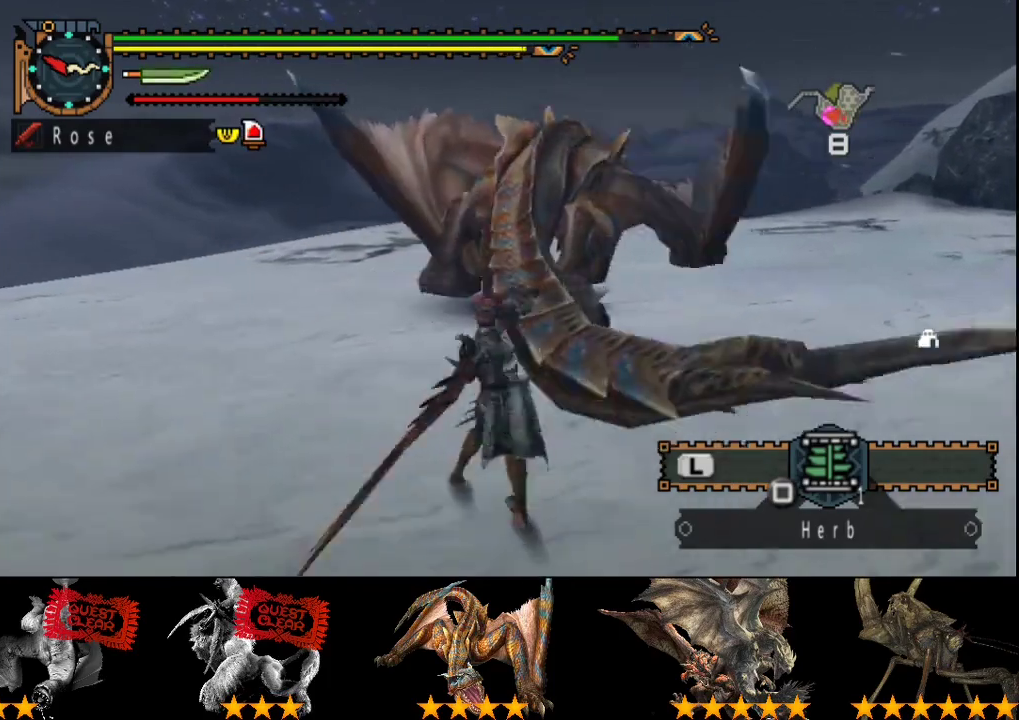
{"buttons": [], "left_stick": "up", "right_stick": "center", "events": [[317, "CIRCLE", "down"], [483, "CIRCLE", "up"]]}
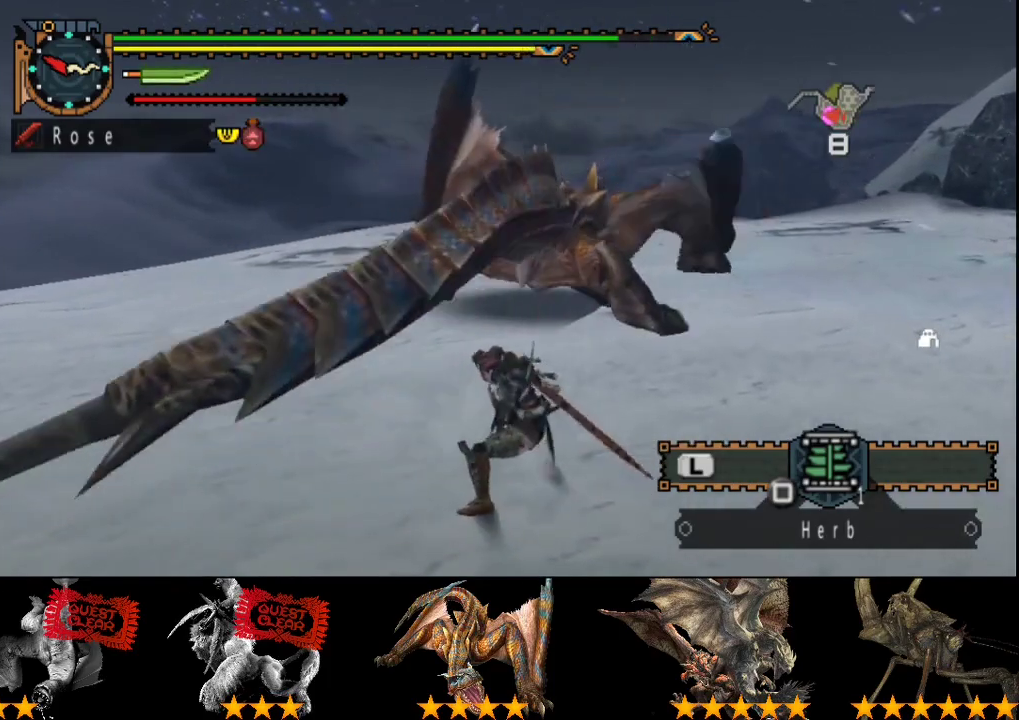
{"buttons": [], "left_stick": "up-left", "right_stick": "center", "events": [[50, "CIRCLE", "down"], [50, "left_stick", "up-left"], [183, "CIRCLE", "up"], [250, "CIRCLE", "down"], [283, "left_stick", "left"], [317, "CIRCLE", "up"], [350, "left_stick", "up-left"]]}
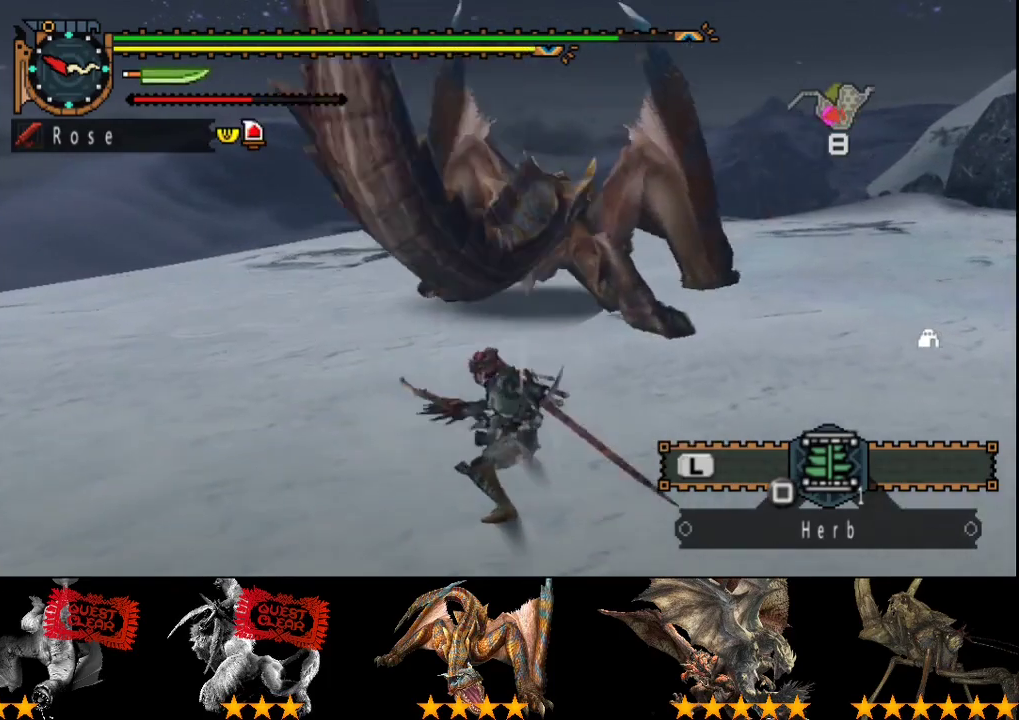
{"buttons": [], "left_stick": "center", "right_stick": "center", "events": [[117, "left_stick", "center"]]}
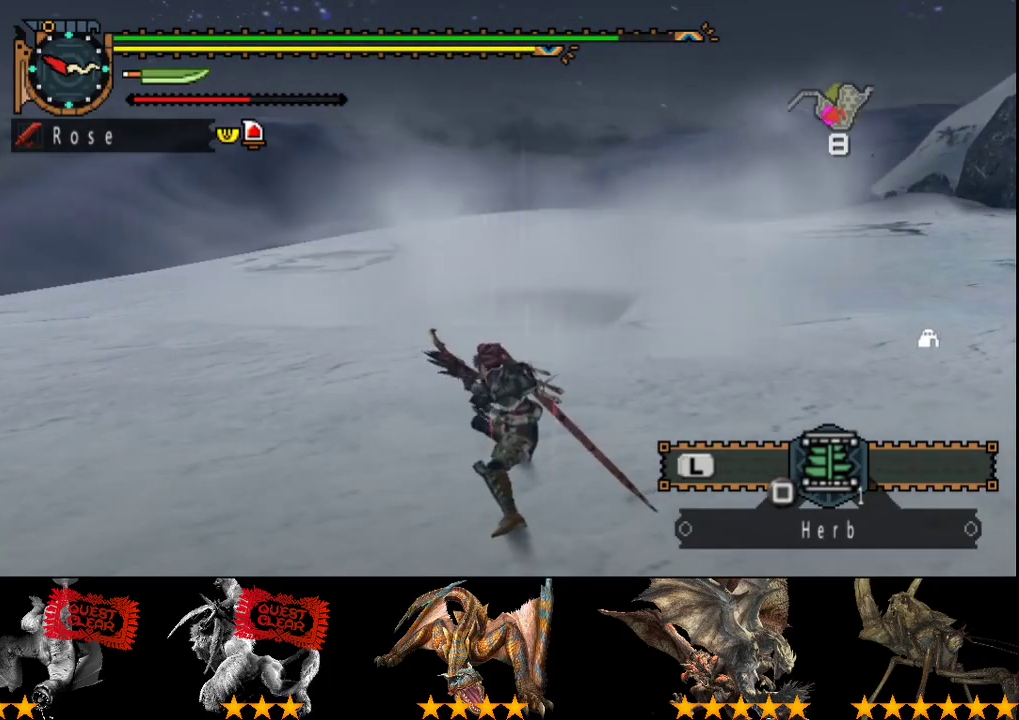
{"buttons": [], "left_stick": "right", "right_stick": "center", "events": [[400, "left_stick", "right"]]}
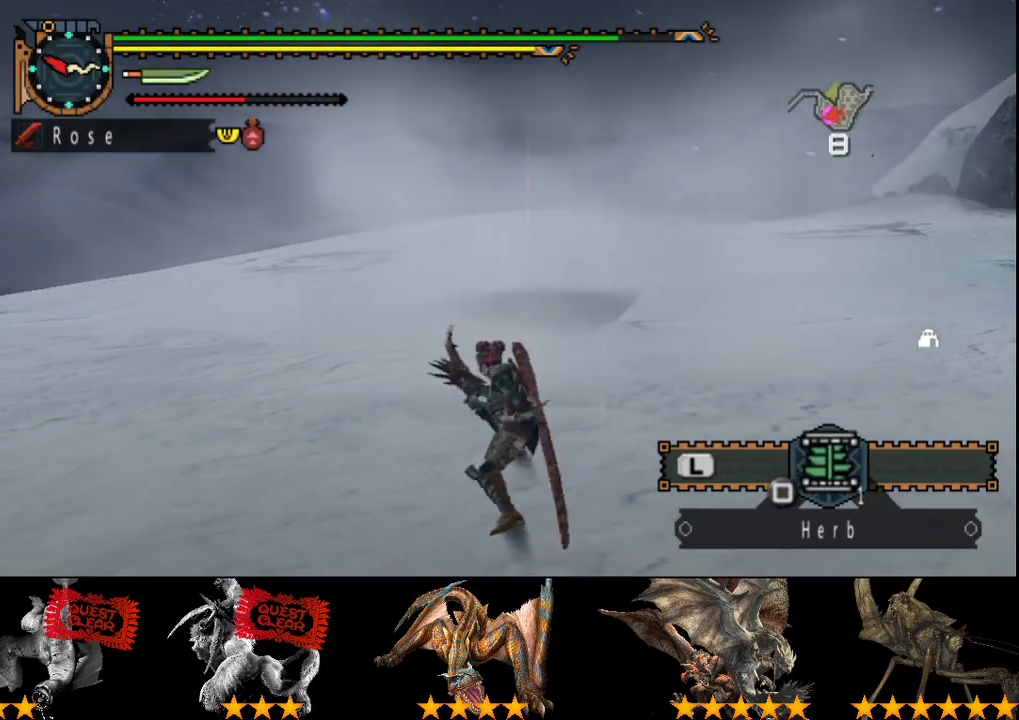
{"buttons": [], "left_stick": "center", "right_stick": "right", "events": [[133, "left_stick", "center"], [200, "right_stick", "right"]]}
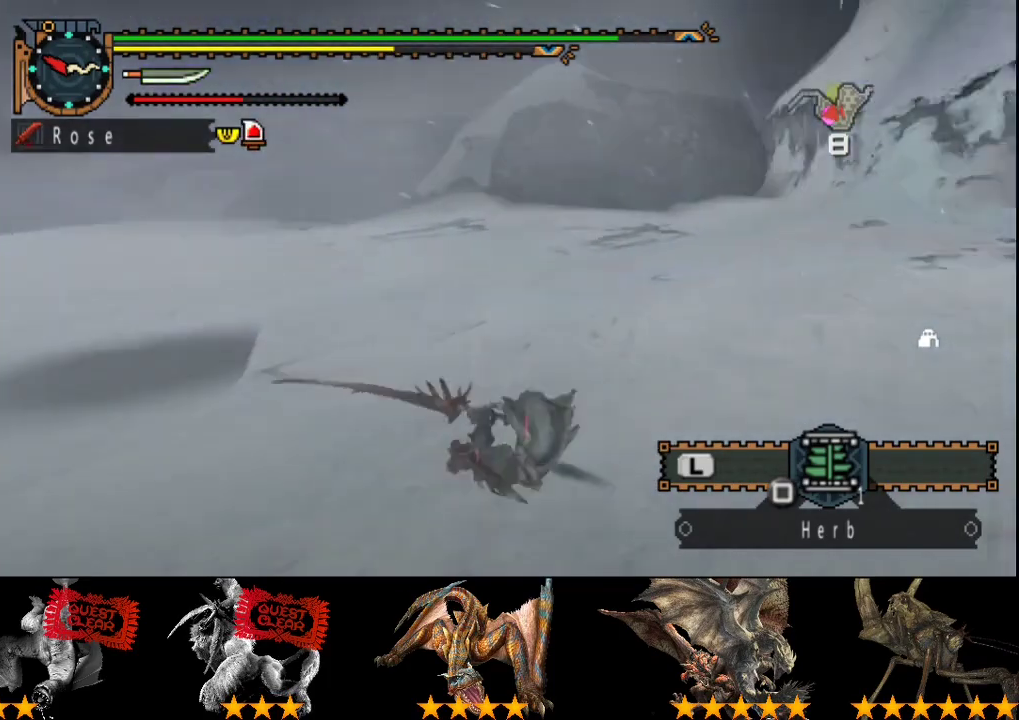
{"buttons": [], "left_stick": "up-right", "right_stick": "center"}
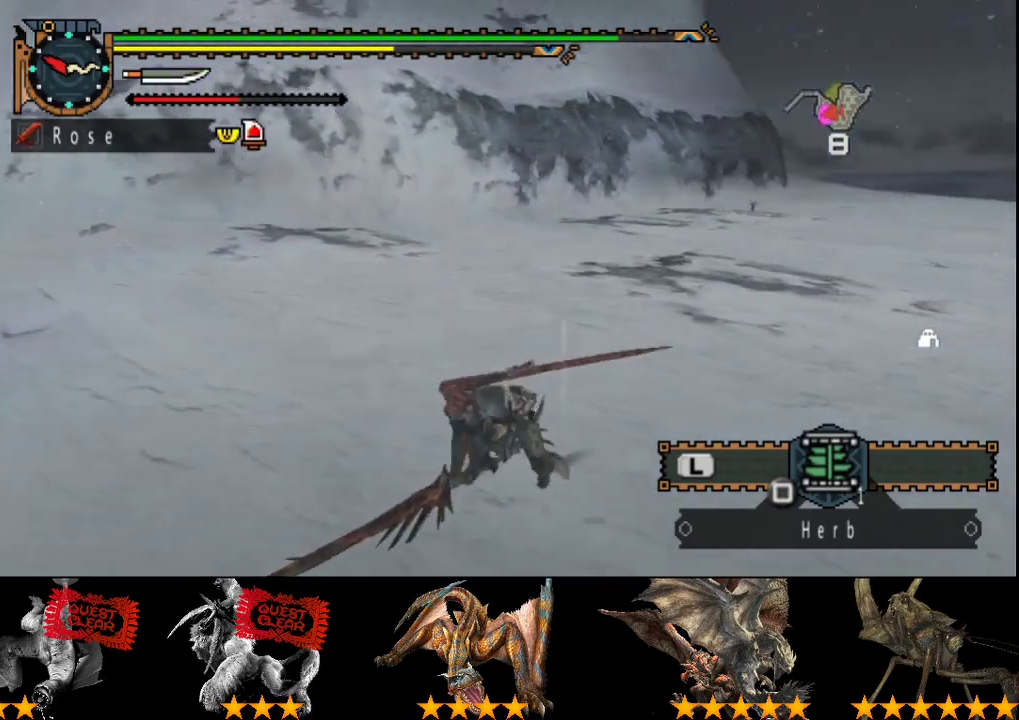
{"buttons": ["SQUARE"], "left_stick": "up", "right_stick": "center"}
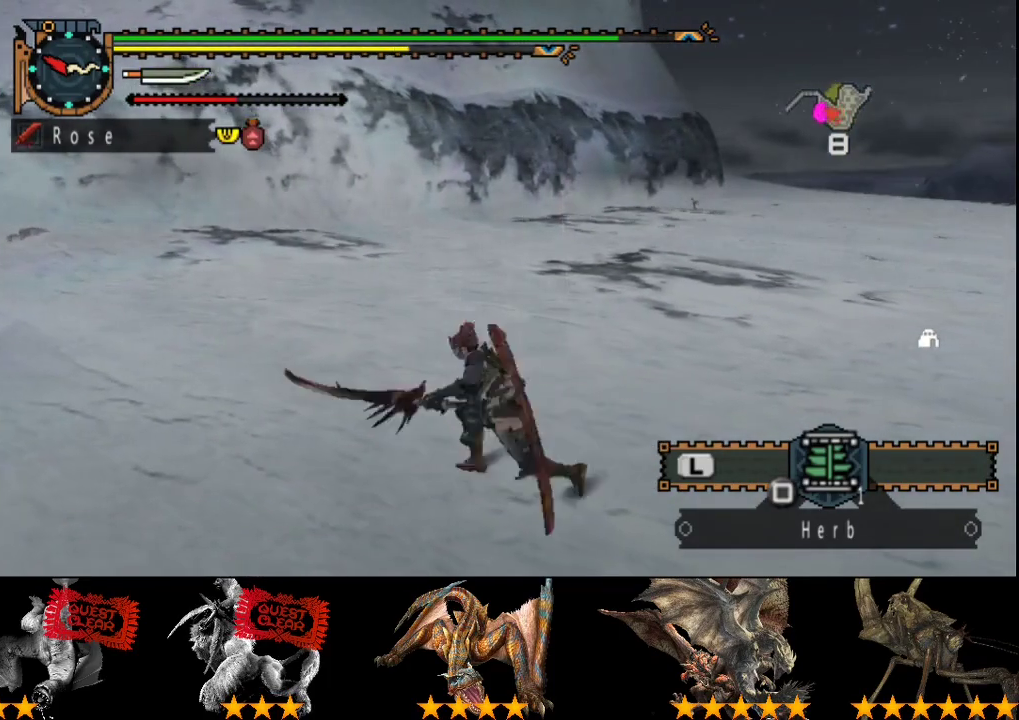
{"buttons": ["L2", "R2"], "left_stick": "up", "right_stick": "right", "events": [[17, "SQUARE", "up"], [83, "SQUARE", "down"], [150, "SQUARE", "up"], [317, "R2", "down"], [350, "right_stick", "right"], [417, "L2", "down"]]}
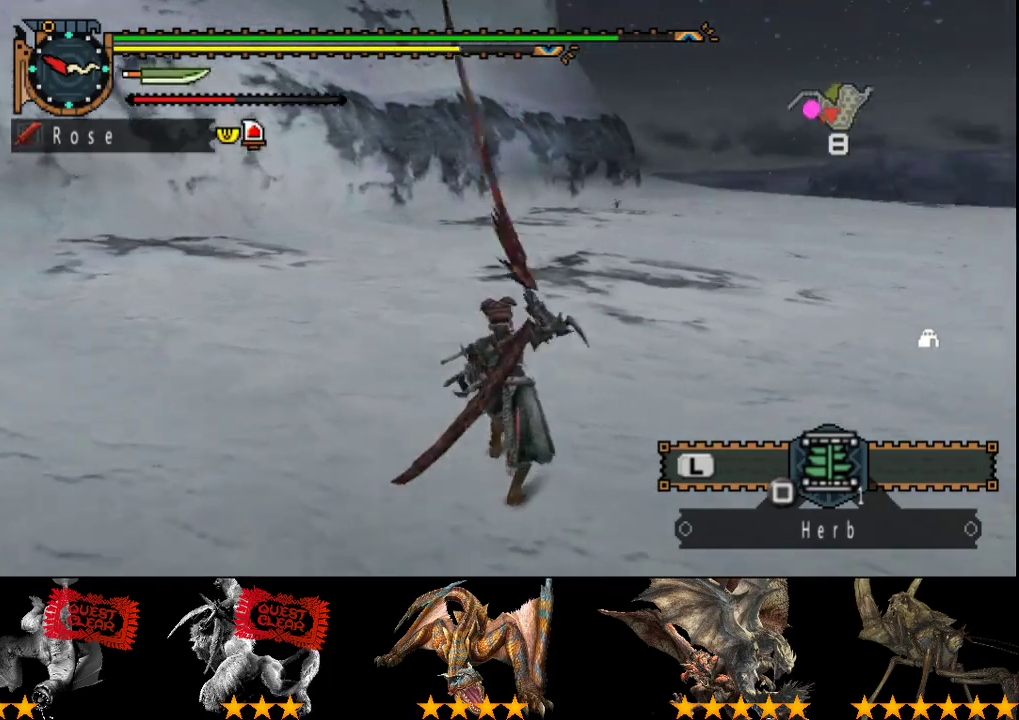
{"buttons": ["L2", "R2"], "left_stick": "up", "right_stick": "center", "events": [[17, "right_stick", "center"]]}
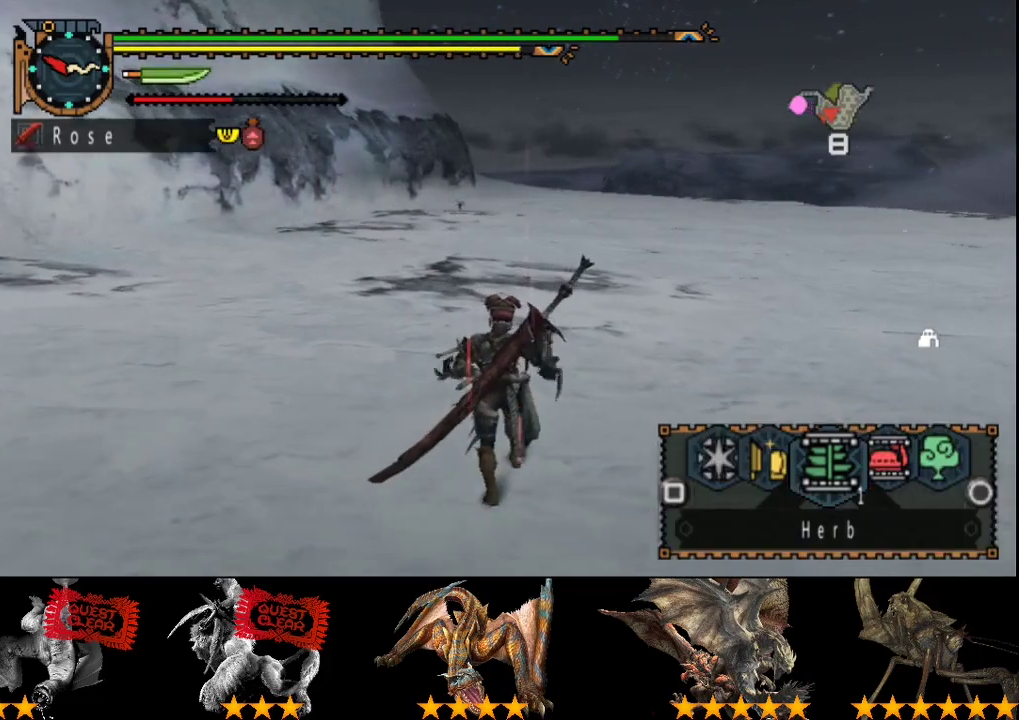
{"buttons": ["L2", "R2"], "left_stick": "up", "right_stick": "center", "events": []}
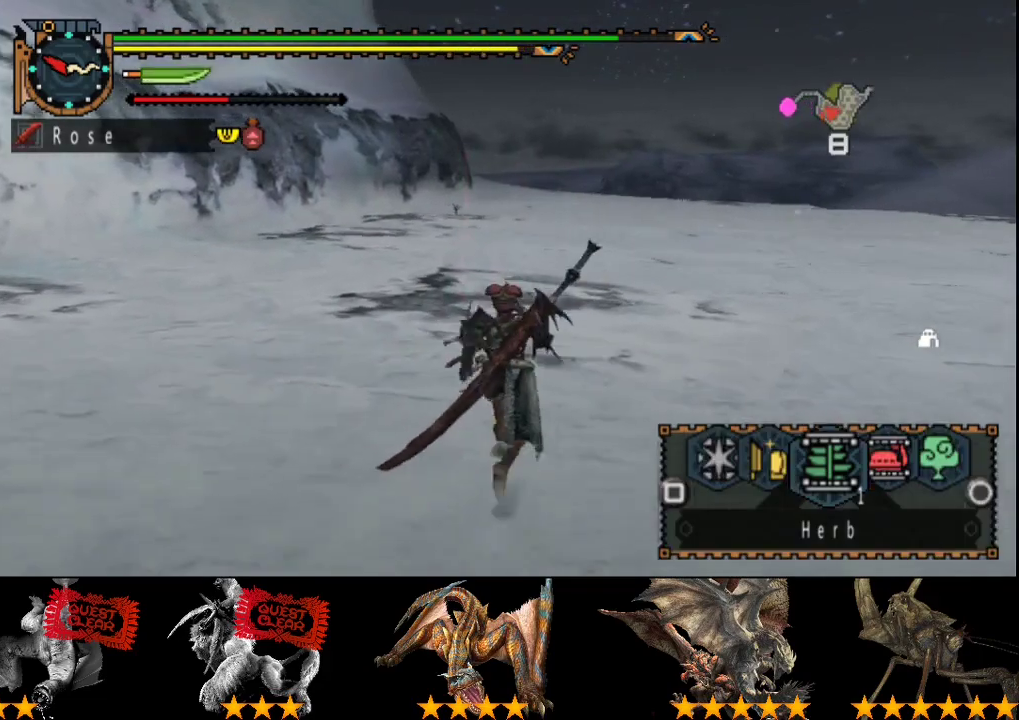
{"buttons": ["L2", "R2"], "left_stick": "up", "right_stick": "center", "events": [[267, "SQUARE", "down"], [333, "SQUARE", "up"]]}
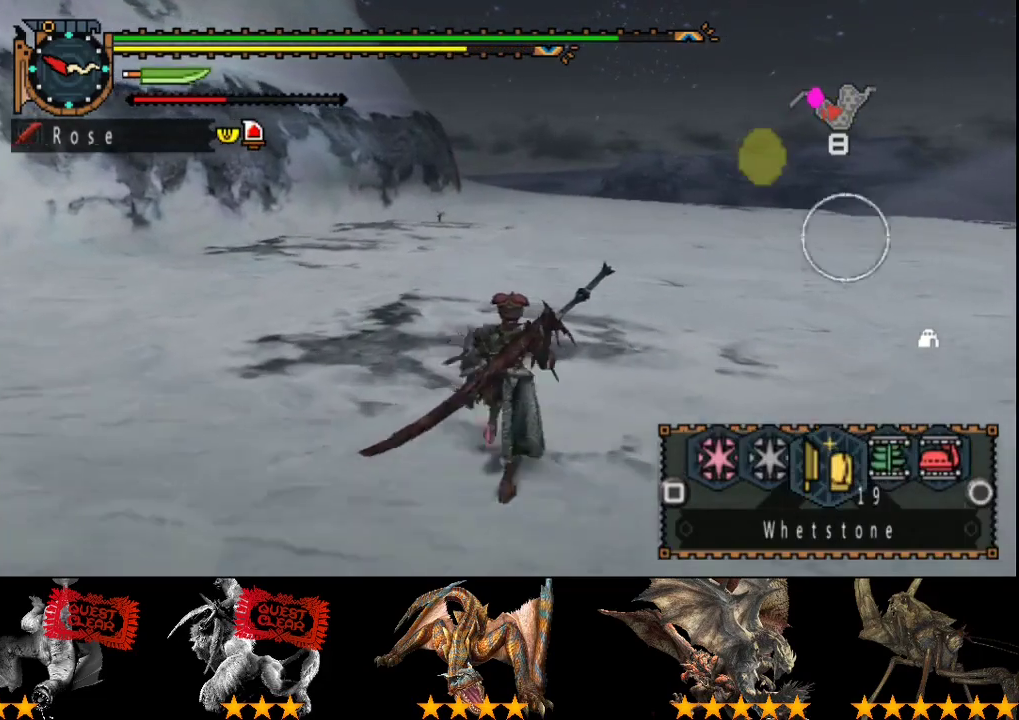
{"buttons": ["R2"], "left_stick": "up", "right_stick": "center", "events": [[67, "L2", "up"]]}
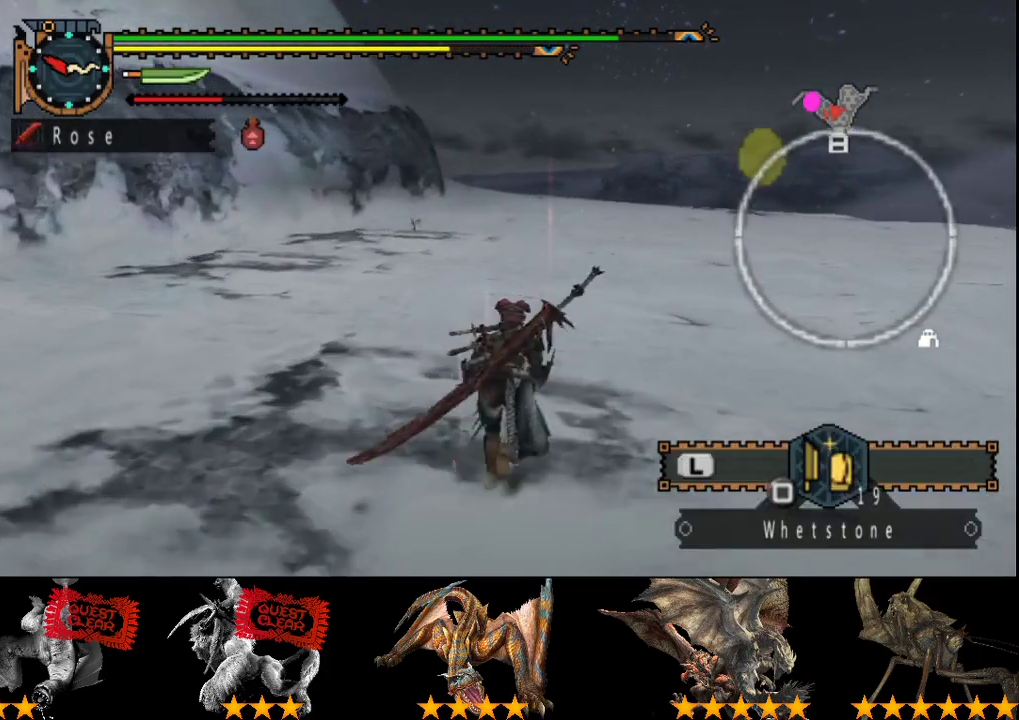
{"buttons": ["R2"], "left_stick": "up", "right_stick": "center", "events": []}
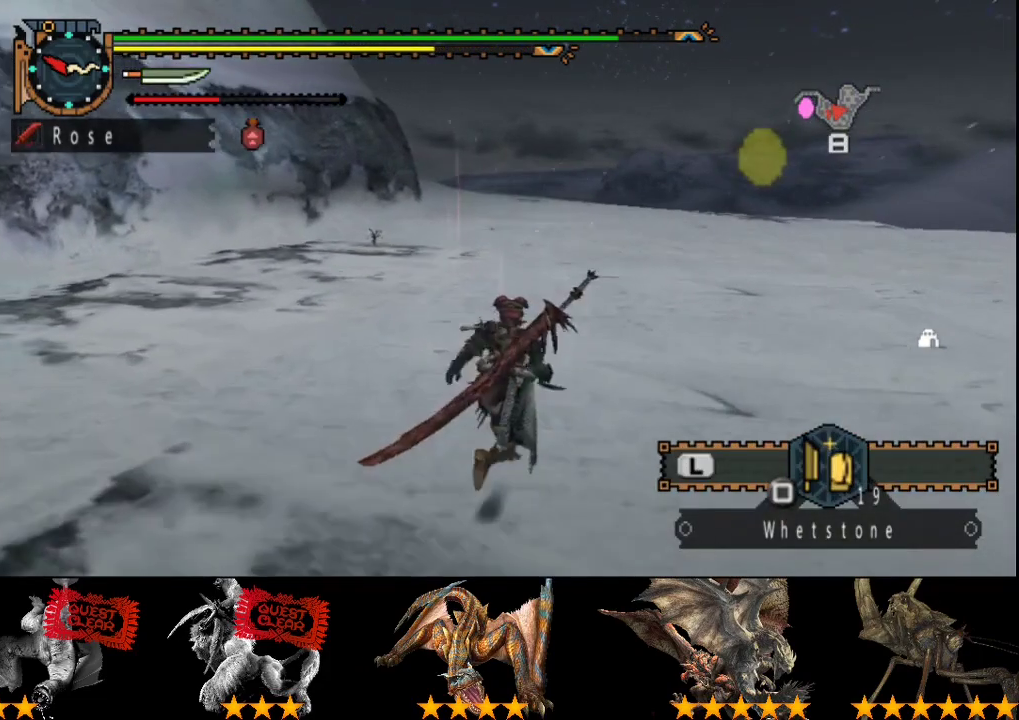
{"buttons": ["L2", "R2"], "left_stick": "up", "right_stick": "center", "events": [[283, "right_stick", "left"], [350, "L2", "down"], [417, "right_stick", "center"]]}
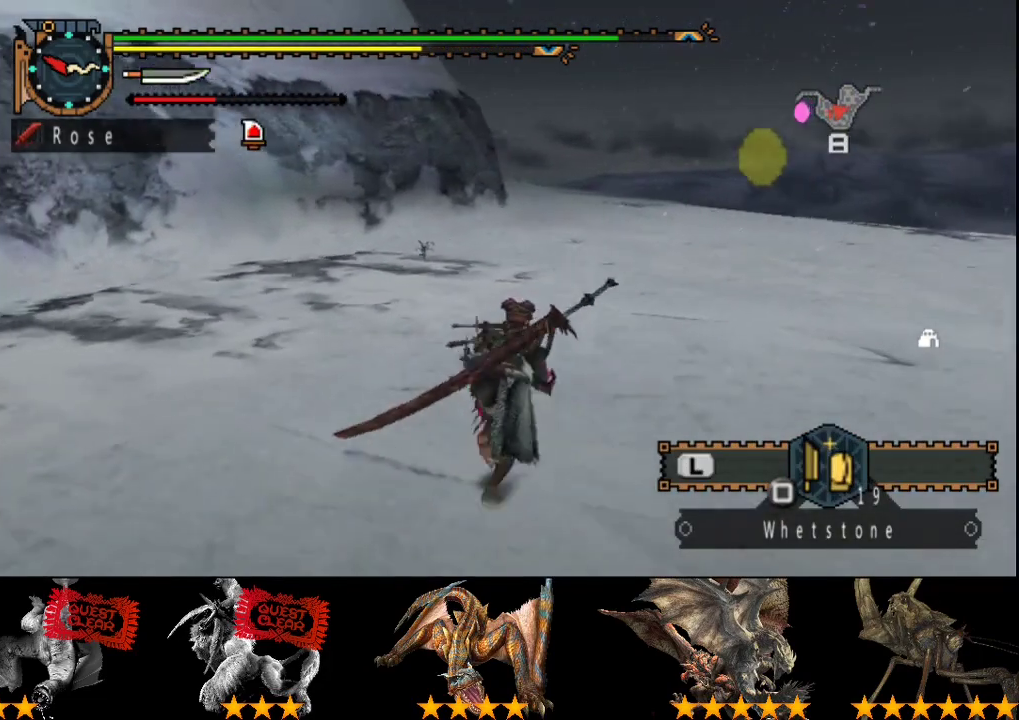
{"buttons": ["R2"], "left_stick": "up", "right_stick": "center", "events": [[483, "L2", "up"]]}
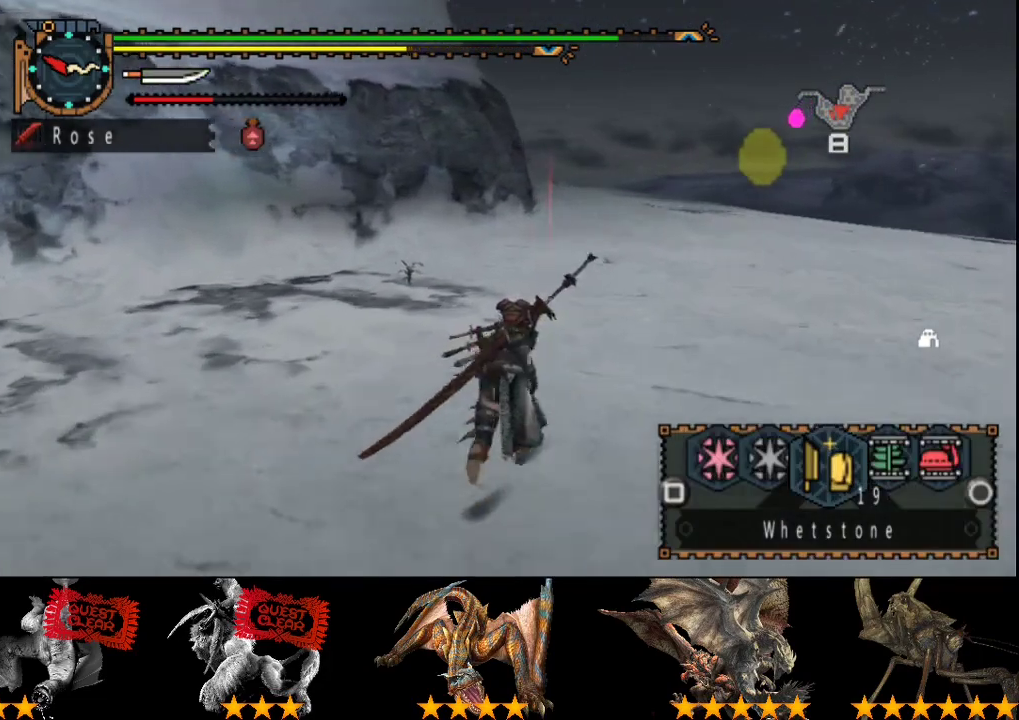
{"buttons": ["R2"], "left_stick": "up", "right_stick": "center", "events": []}
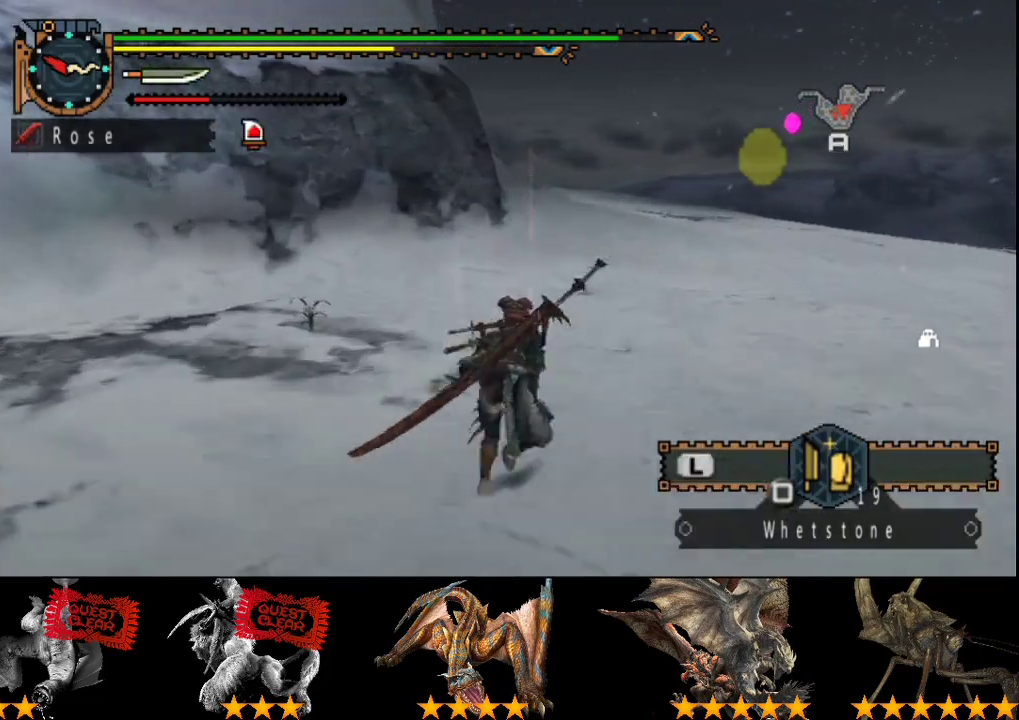
{"buttons": ["R2"], "left_stick": "up", "right_stick": "center", "events": []}
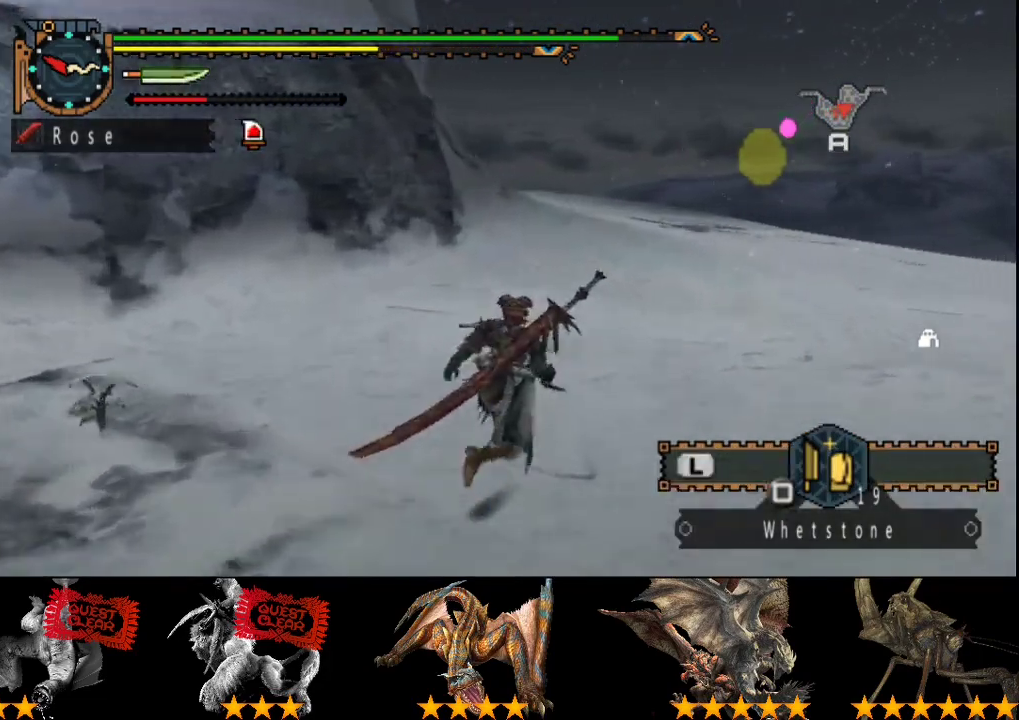
{"buttons": ["R2"], "left_stick": "up", "right_stick": "center", "events": []}